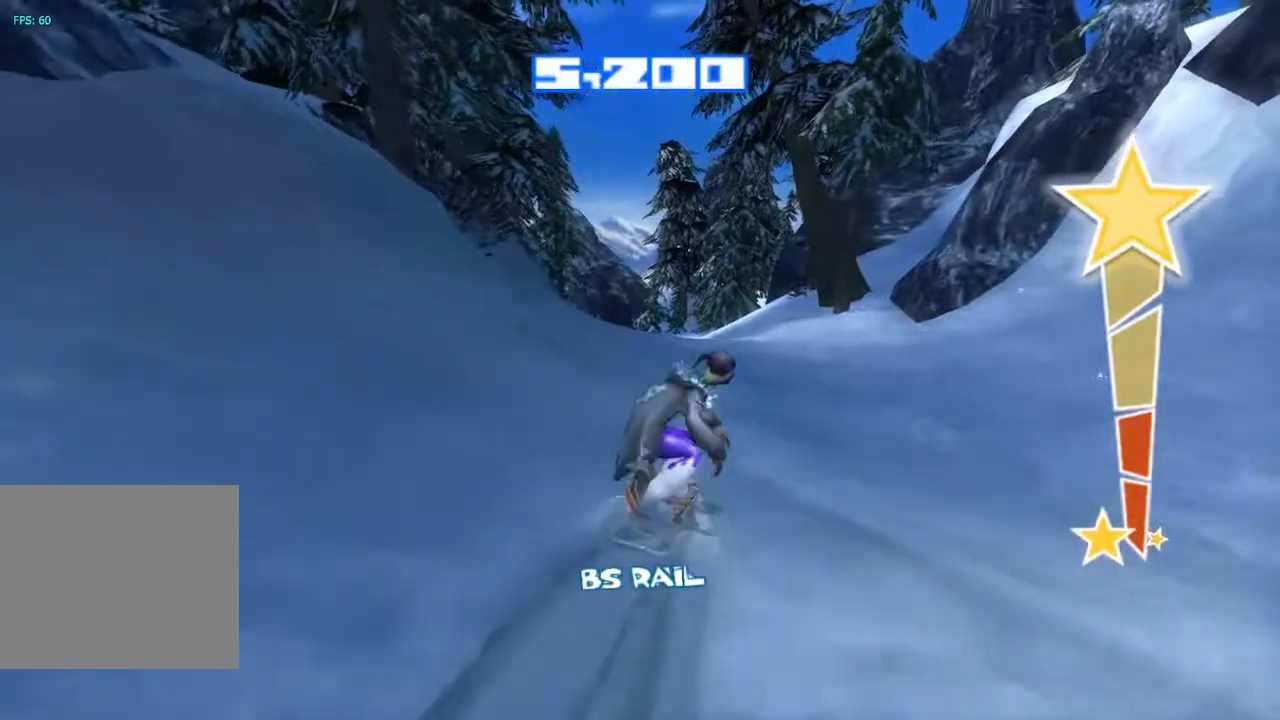
Gameplay with a controller (PlayStation layout); each line is a JSON object with the inputs held at the frame after it (dt_ms = milliseconds from this image to that frame). "events" lists button and stick changes between this image and that frame as [ms after this image, input, new state], when the widget could be followed in between. Not read: L1 L3 R1.
{"dt_ms": 500, "buttons": [], "left_stick": "center", "right_stick": "up-left", "events": [[50, "left_stick", "center"], [233, "right_stick", "up-left"]]}
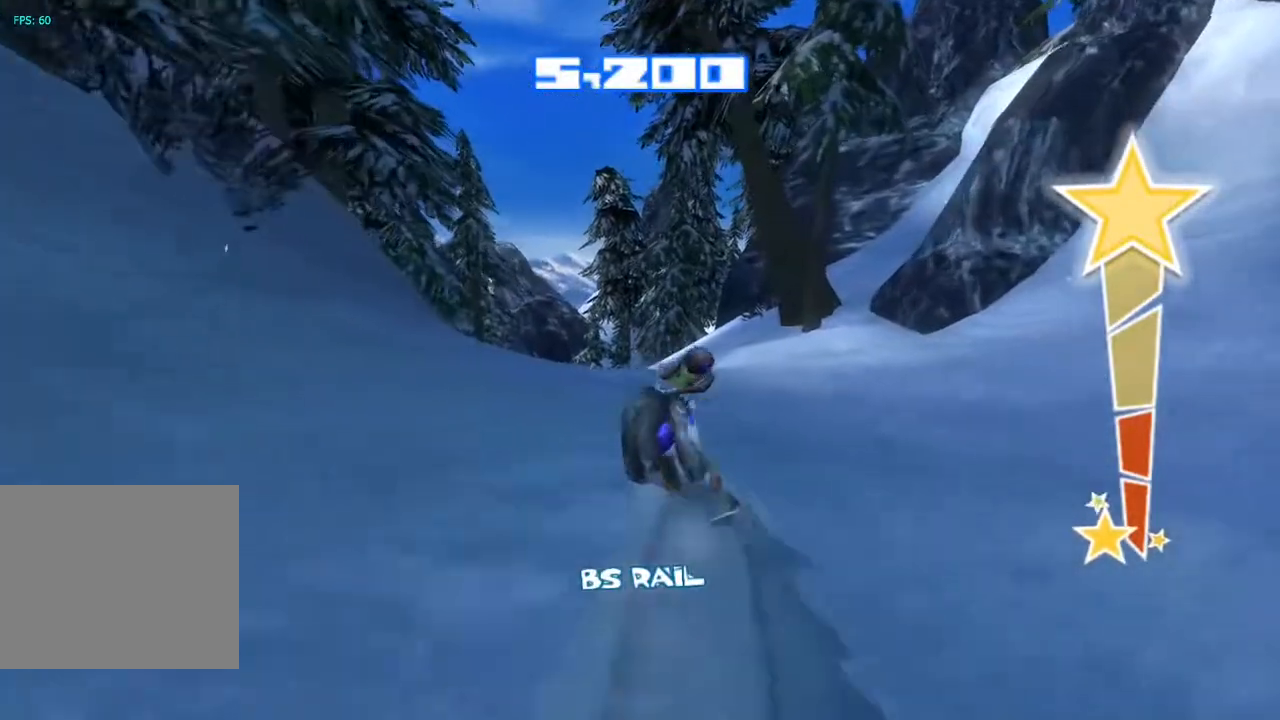
{"dt_ms": 500, "buttons": [], "left_stick": "center", "right_stick": "up", "events": [[450, "right_stick", "up"]]}
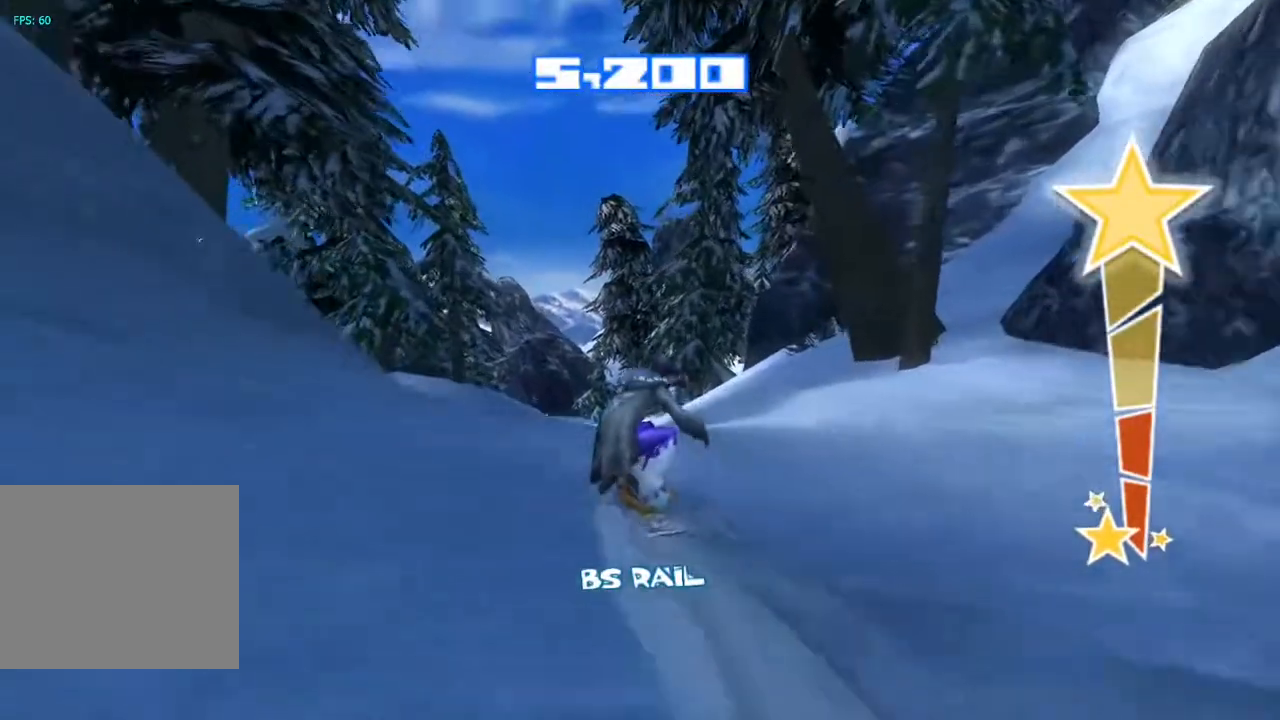
{"dt_ms": 500, "buttons": [], "left_stick": "center", "right_stick": "up", "events": []}
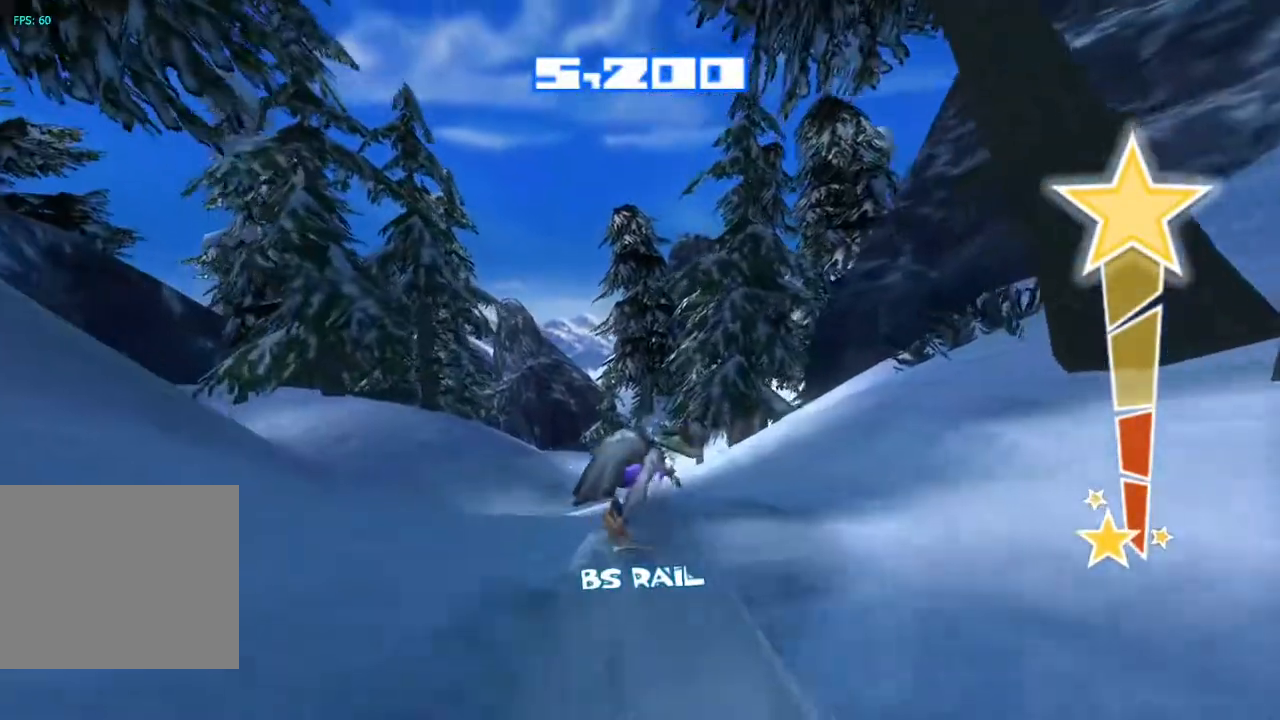
{"dt_ms": 500, "buttons": [], "left_stick": "center", "right_stick": "center", "events": [[367, "right_stick", "center"]]}
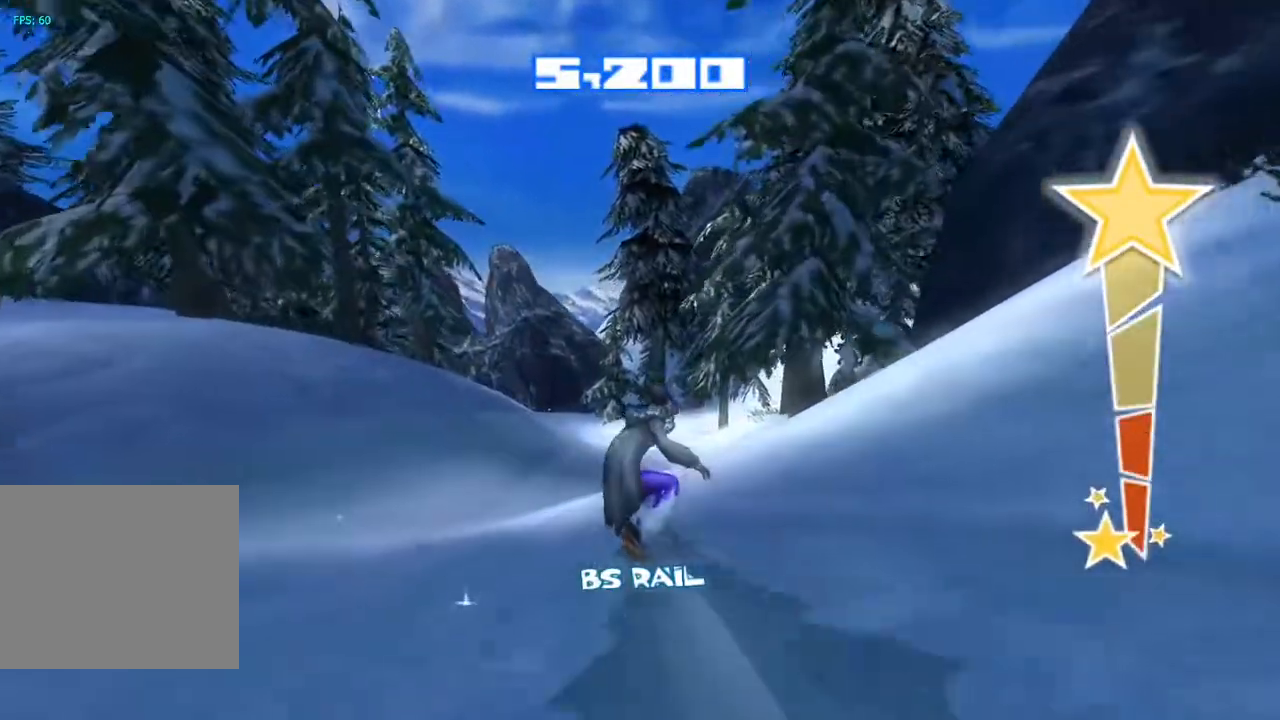
{"dt_ms": 500, "buttons": [], "left_stick": "center", "right_stick": "center", "events": []}
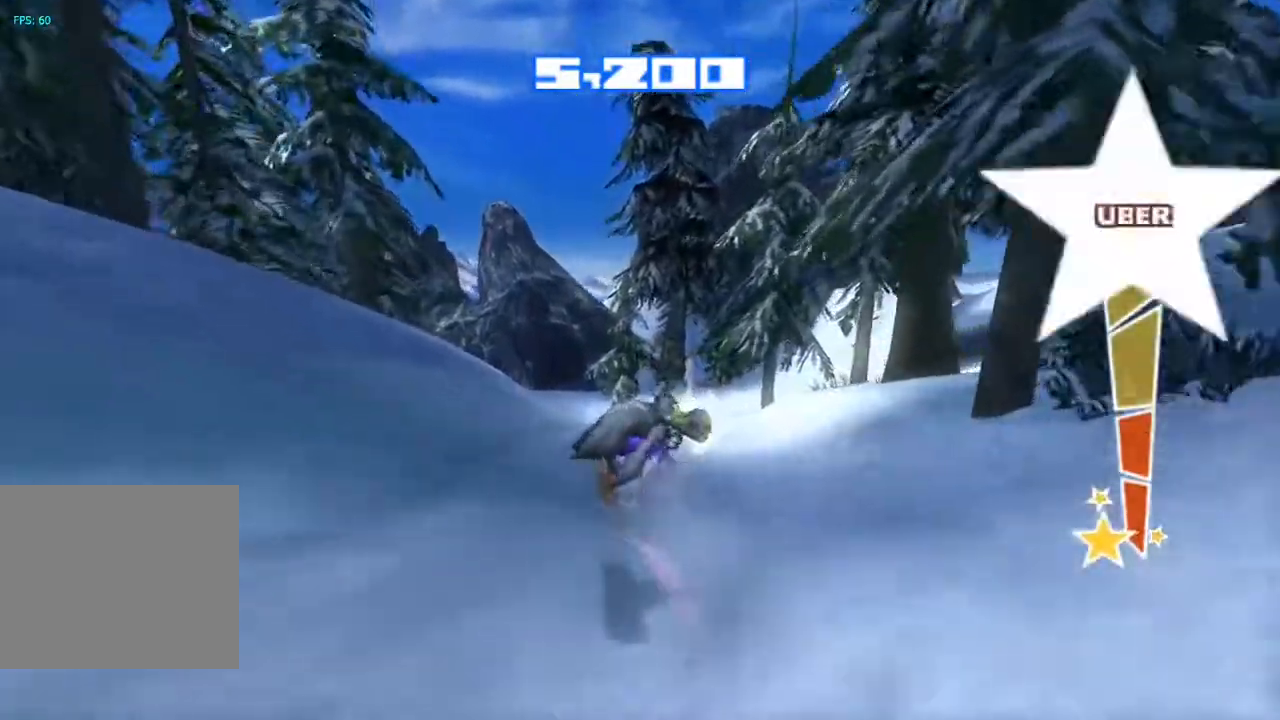
{"dt_ms": 500, "buttons": [], "left_stick": "center", "right_stick": "center", "events": []}
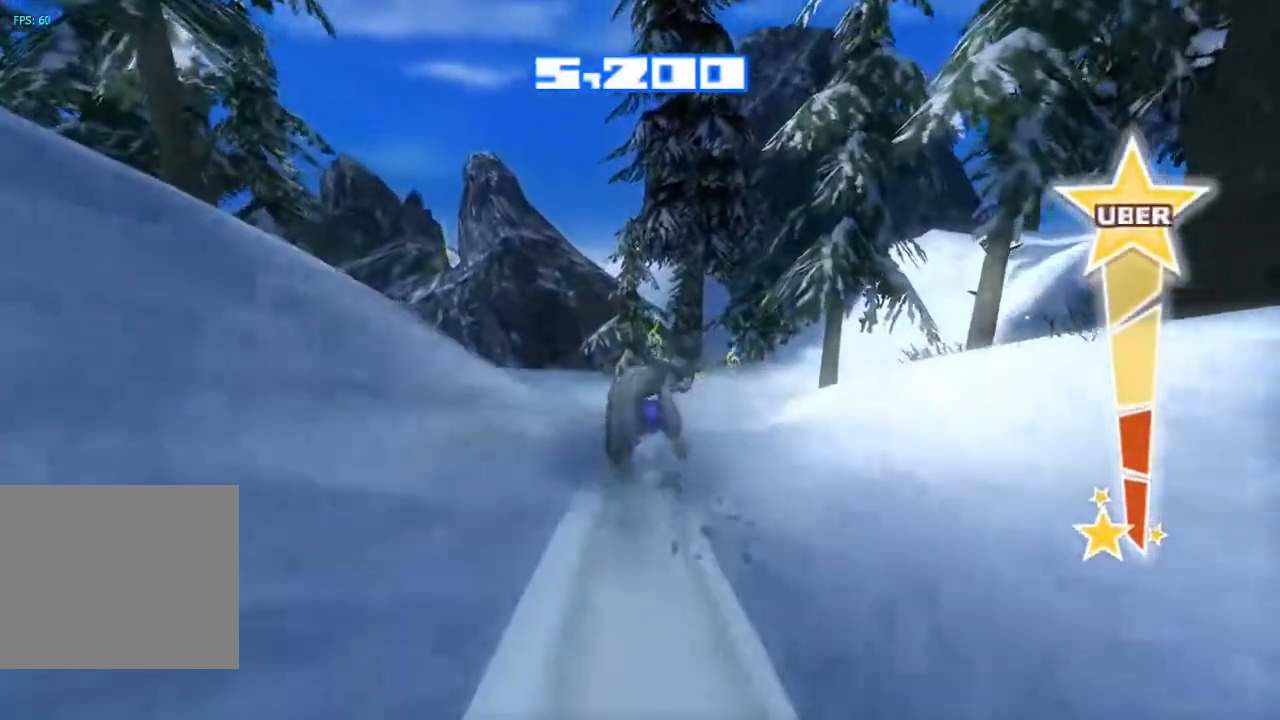
{"dt_ms": 500, "buttons": [], "left_stick": "center", "right_stick": "up-left", "events": [[17, "right_stick", "up-left"]]}
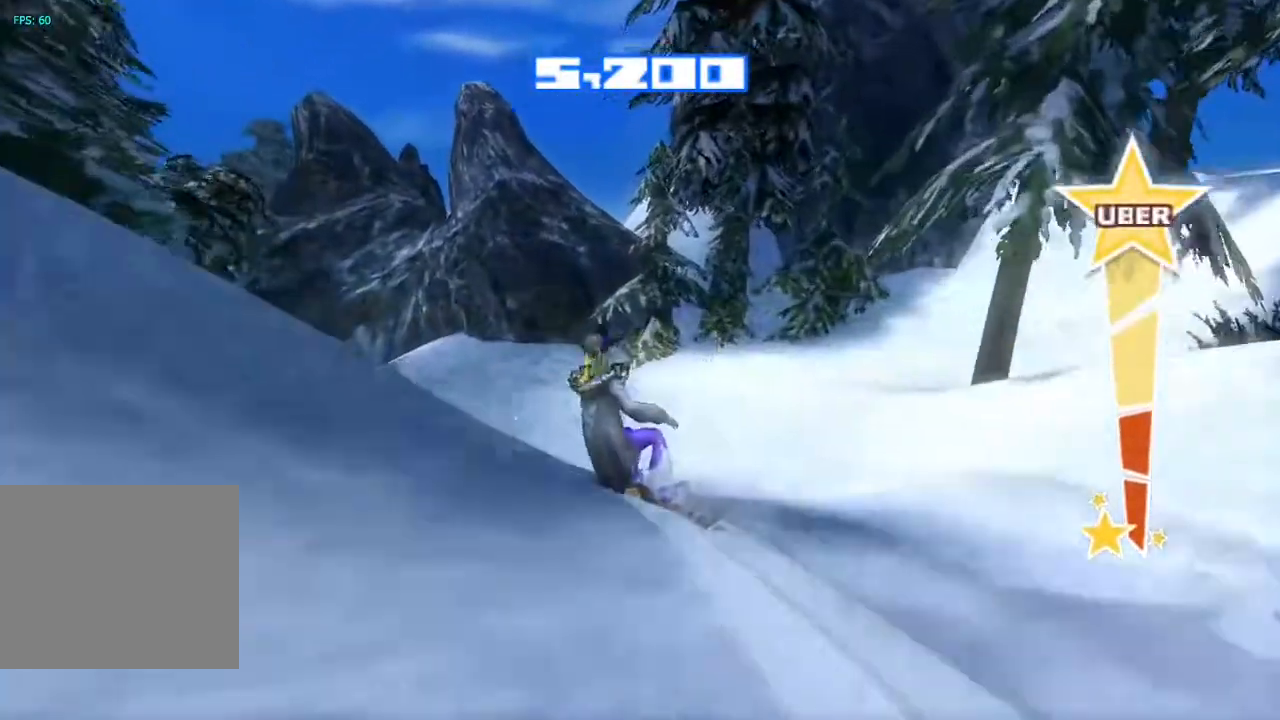
{"dt_ms": 500, "buttons": [], "left_stick": "center", "right_stick": "up-left", "events": []}
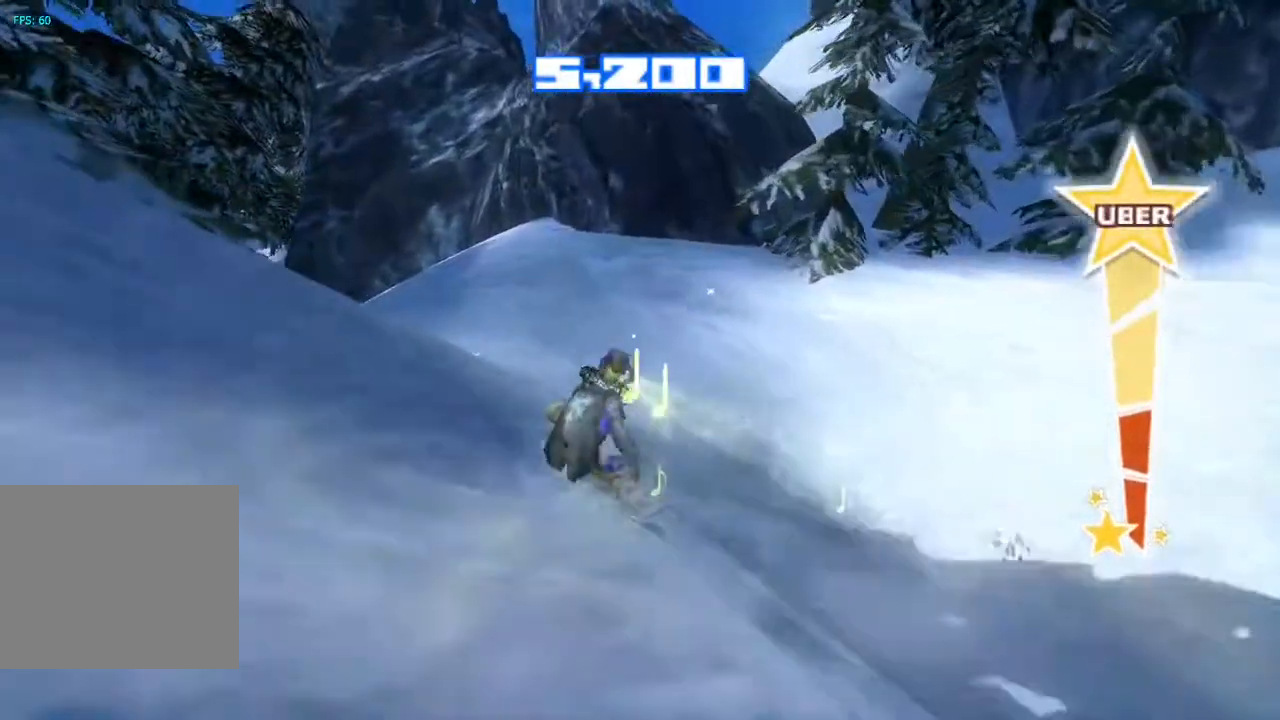
{"dt_ms": 500, "buttons": [], "left_stick": "center", "right_stick": "center", "events": [[133, "right_stick", "center"]]}
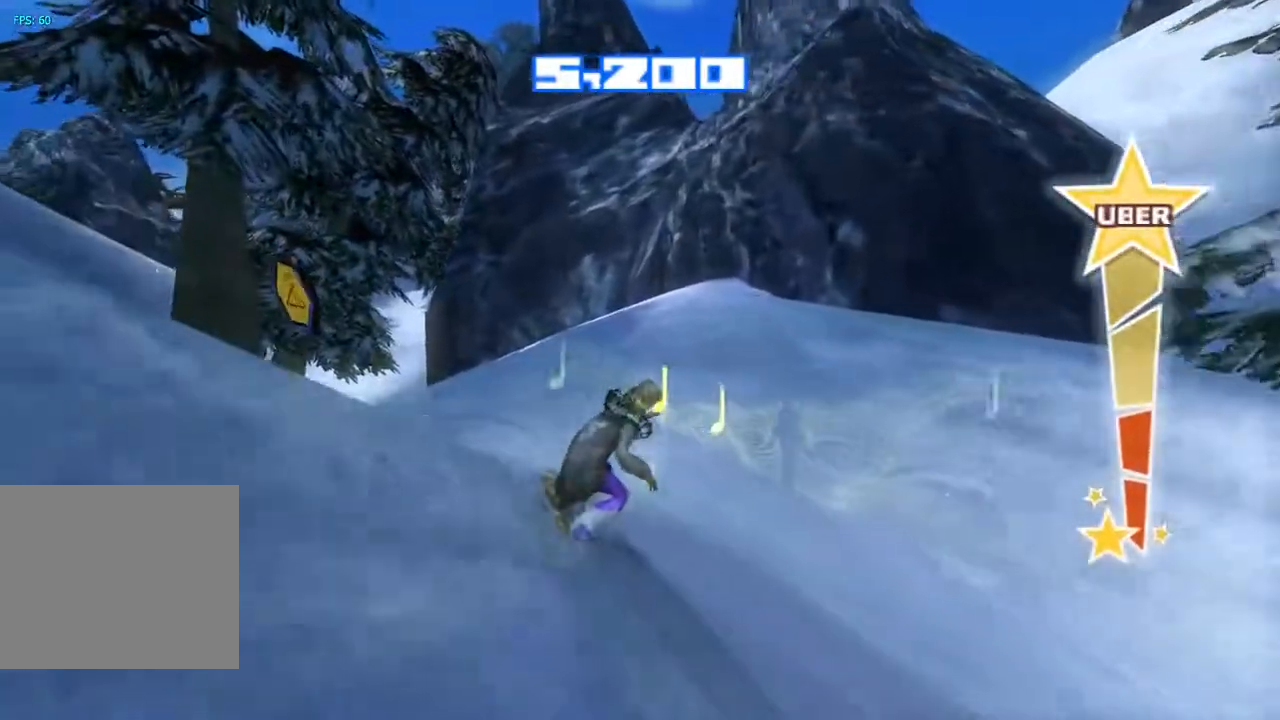
{"dt_ms": 500, "buttons": [], "left_stick": "center", "right_stick": "left", "events": [[167, "right_stick", "left"]]}
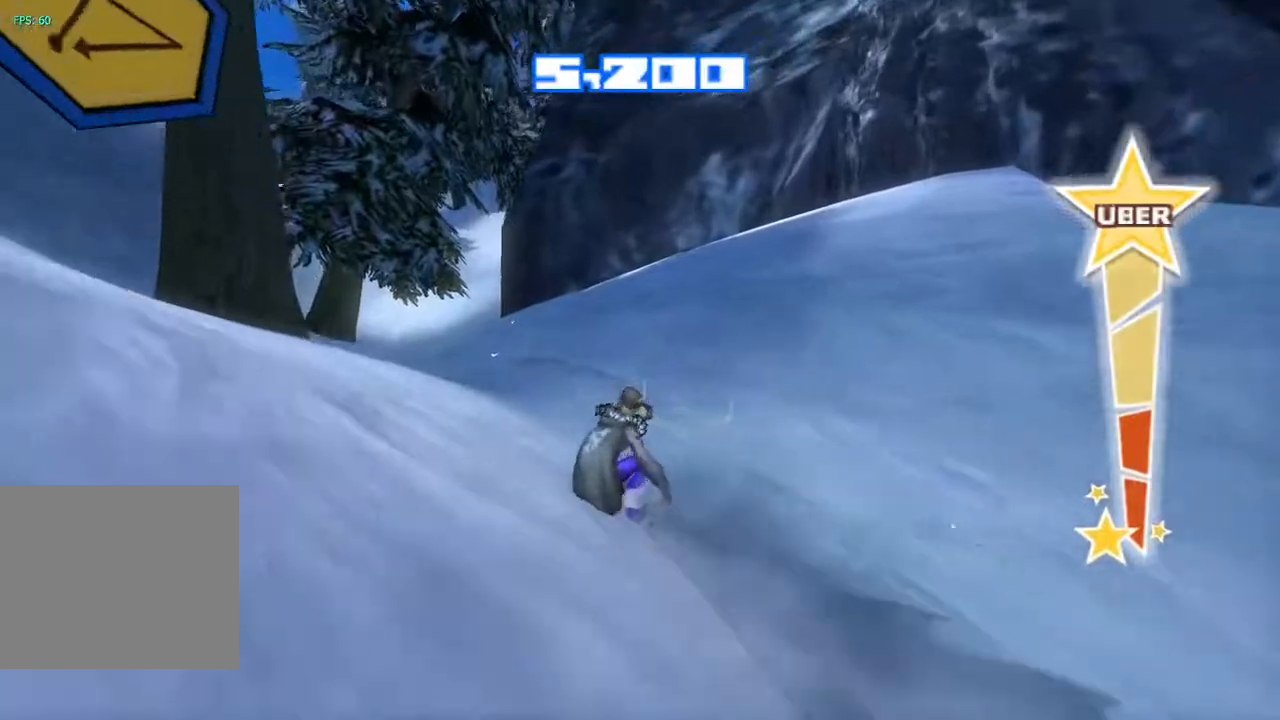
{"dt_ms": 500, "buttons": [], "left_stick": "center", "right_stick": "up-right", "events": [[200, "right_stick", "center"], [450, "right_stick", "up-right"]]}
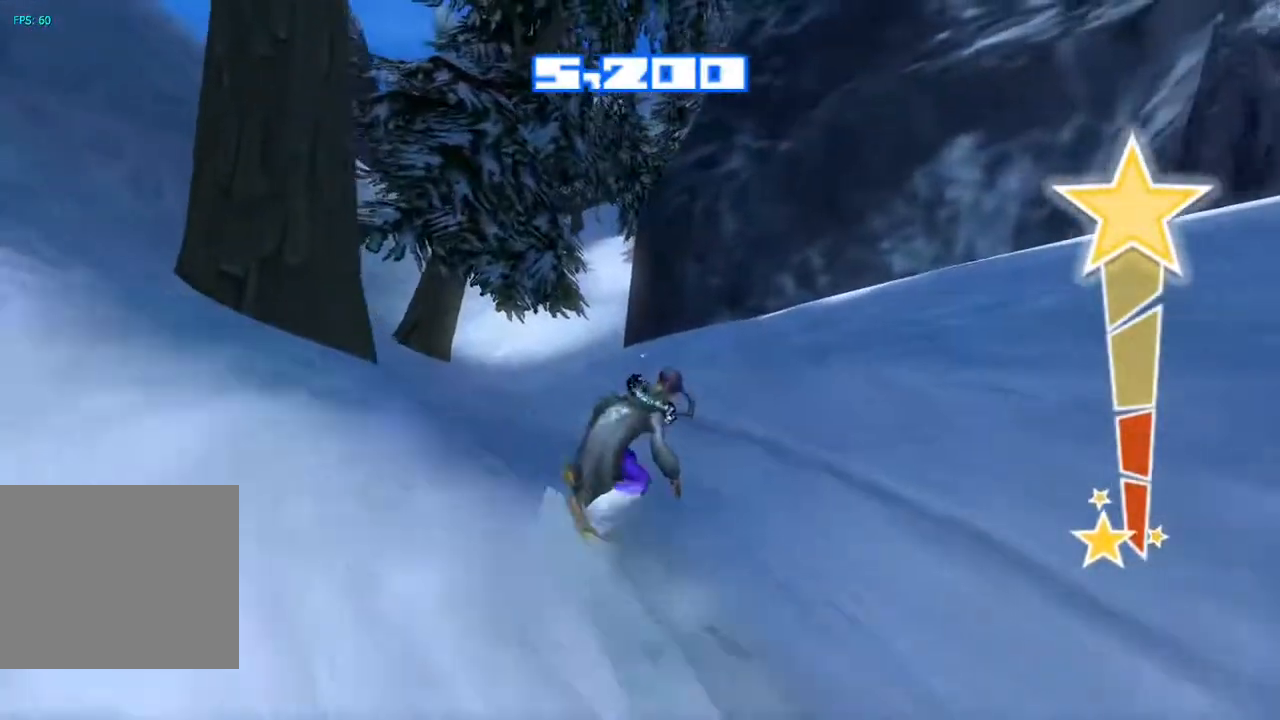
{"dt_ms": 500, "buttons": [], "left_stick": "center", "right_stick": "center", "events": [[267, "right_stick", "left"], [333, "right_stick", "center"]]}
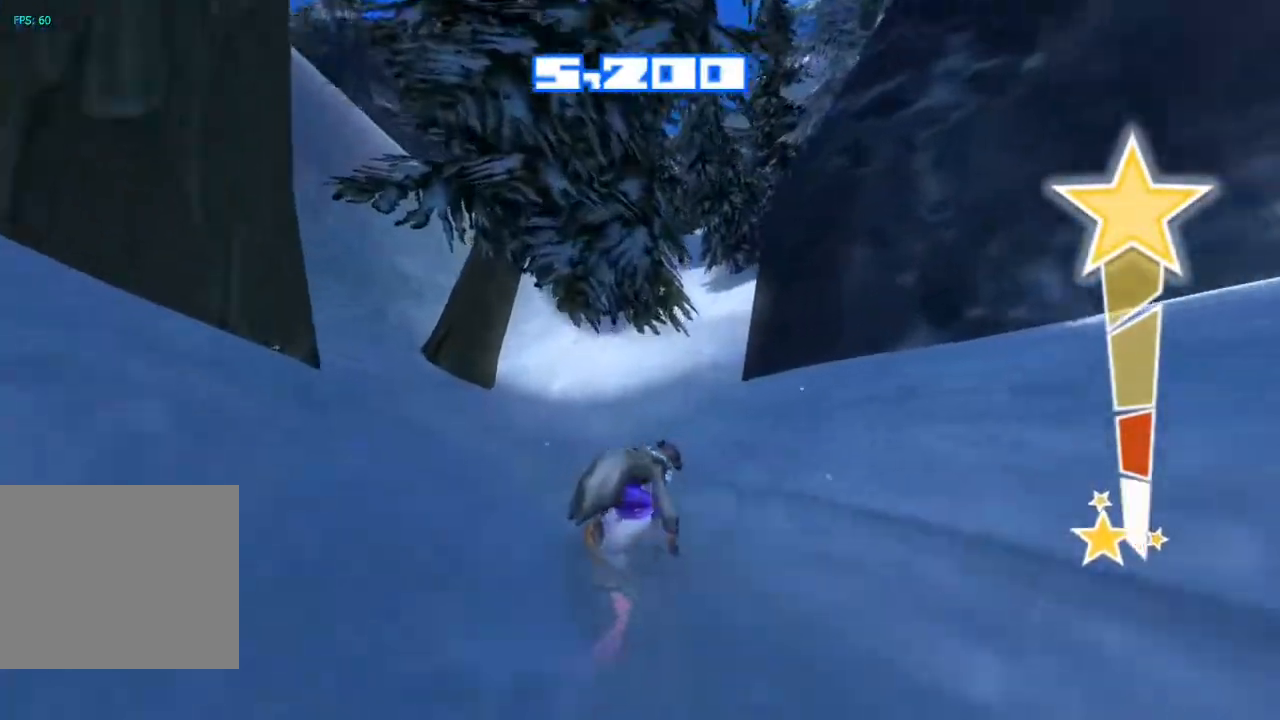
{"dt_ms": 500, "buttons": [], "left_stick": "center", "right_stick": "up", "events": [[383, "right_stick", "up-right"], [467, "right_stick", "up"]]}
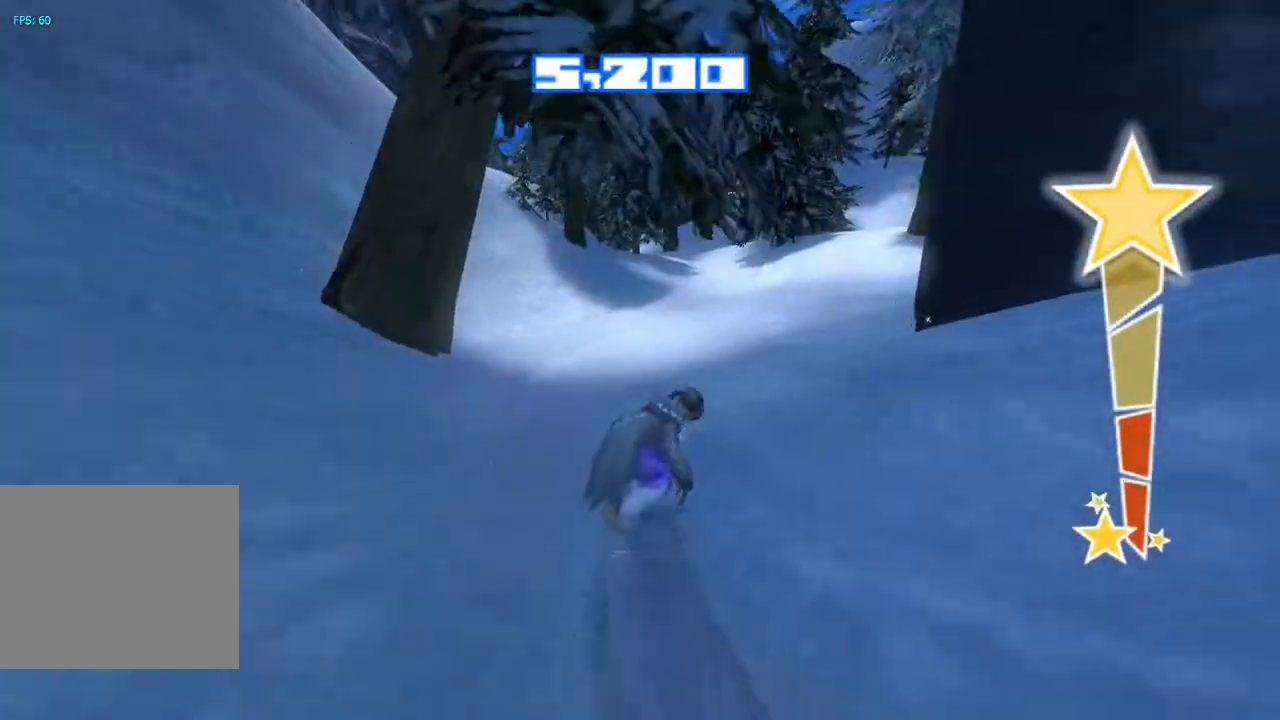
{"dt_ms": 500, "buttons": [], "left_stick": "center", "right_stick": "up", "events": []}
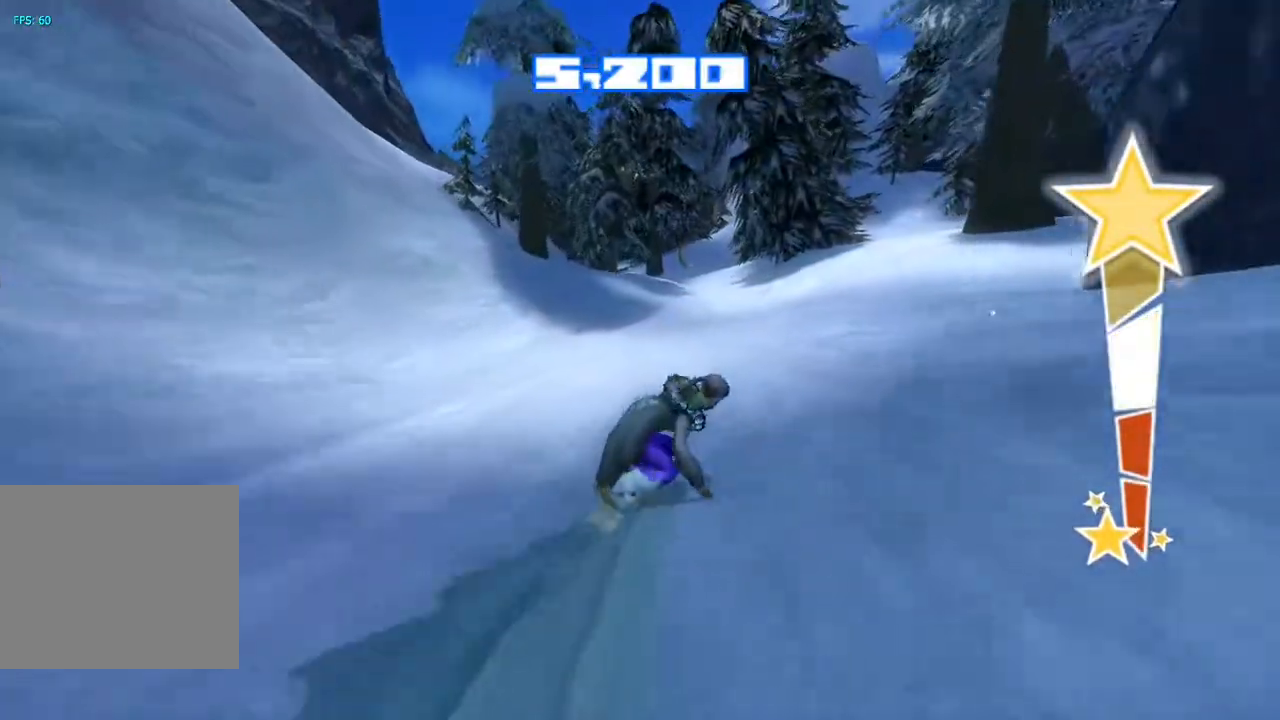
{"dt_ms": 500, "buttons": [], "left_stick": "center", "right_stick": "up", "events": []}
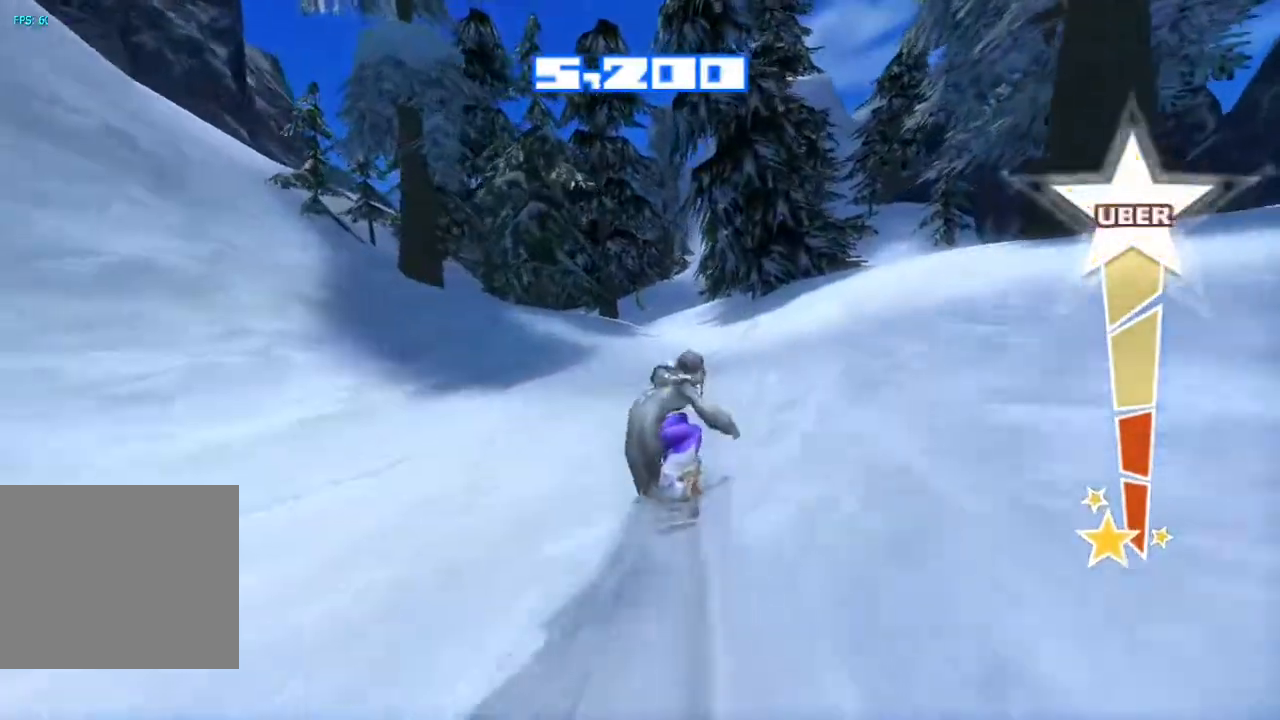
{"dt_ms": 500, "buttons": [], "left_stick": "center", "right_stick": "up", "events": [[333, "right_stick", "up-left"], [467, "right_stick", "up"]]}
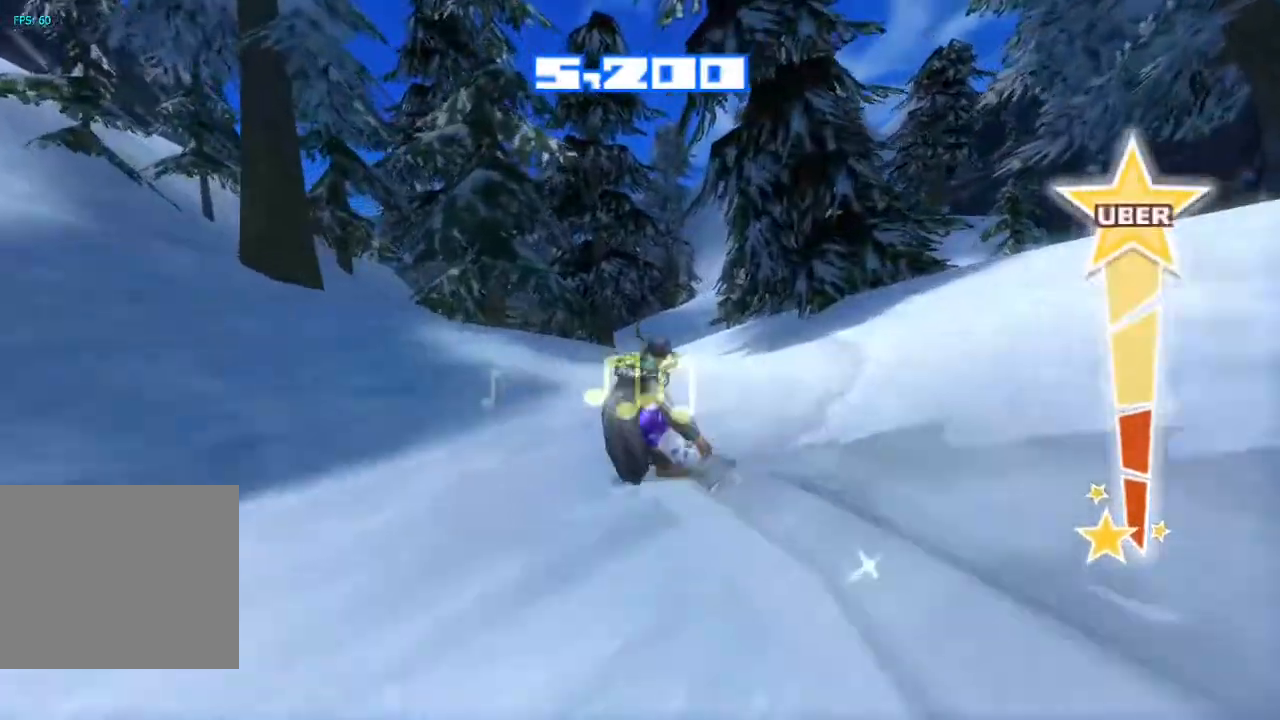
{"dt_ms": 500, "buttons": ["CROSS"], "left_stick": "center", "right_stick": "down", "events": [[33, "CROSS", "down"], [400, "right_stick", "center"], [500, "right_stick", "down"]]}
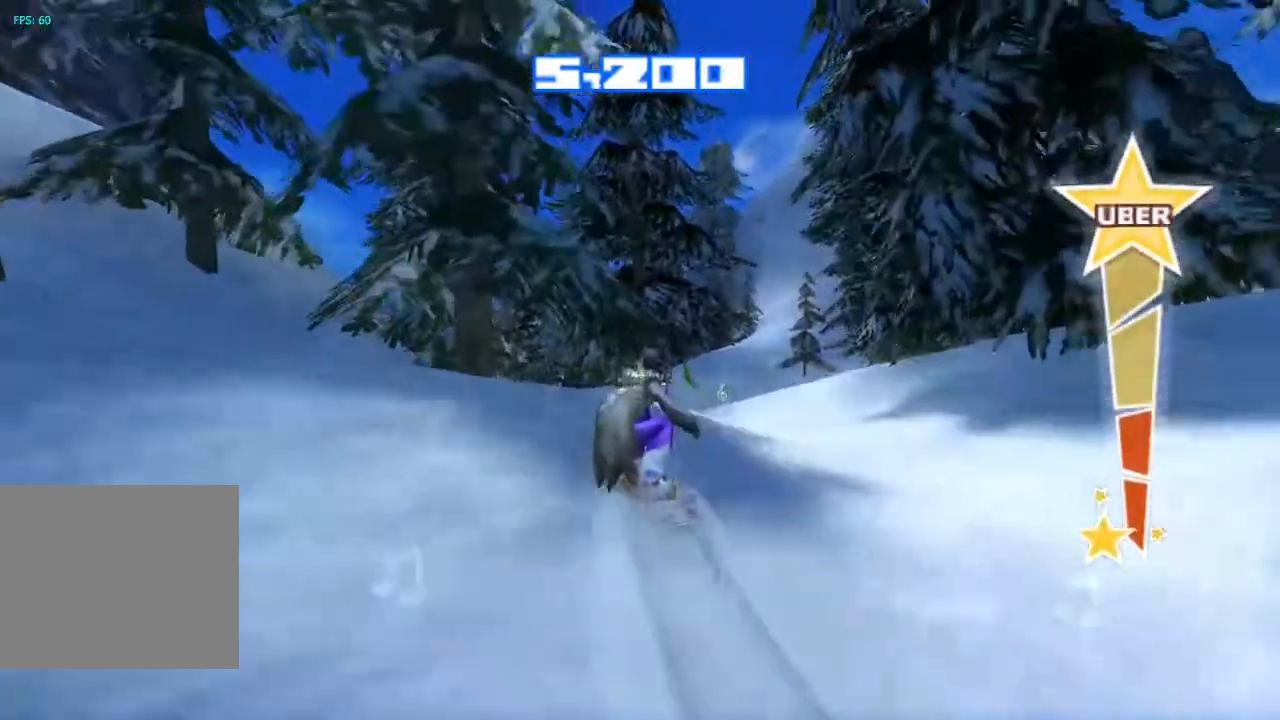
{"dt_ms": 500, "buttons": [], "left_stick": "center", "right_stick": "down", "events": [[17, "CROSS", "up"], [150, "TRIANGLE", "down"], [300, "TRIANGLE", "up"], [383, "TRIANGLE", "down"], [483, "TRIANGLE", "up"]]}
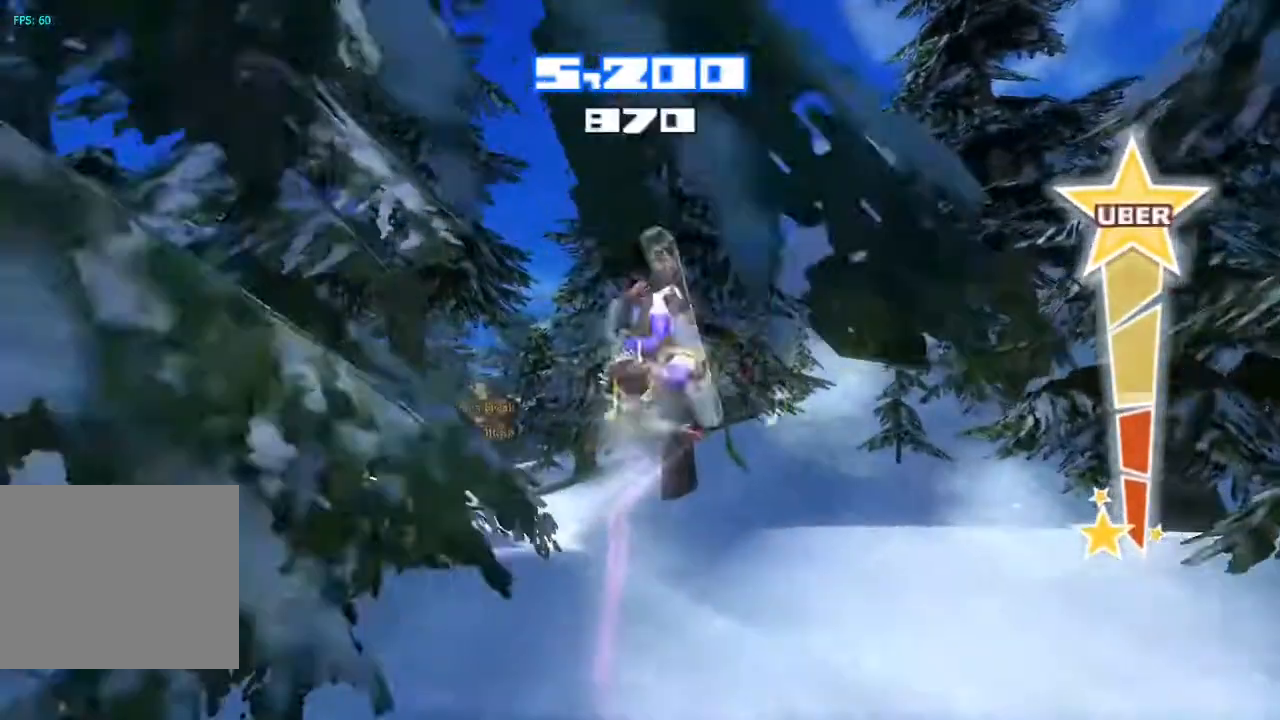
{"dt_ms": 500, "buttons": [], "left_stick": "center", "right_stick": "center", "events": [[50, "TRIANGLE", "down"], [133, "TRIANGLE", "up"], [267, "right_stick", "center"]]}
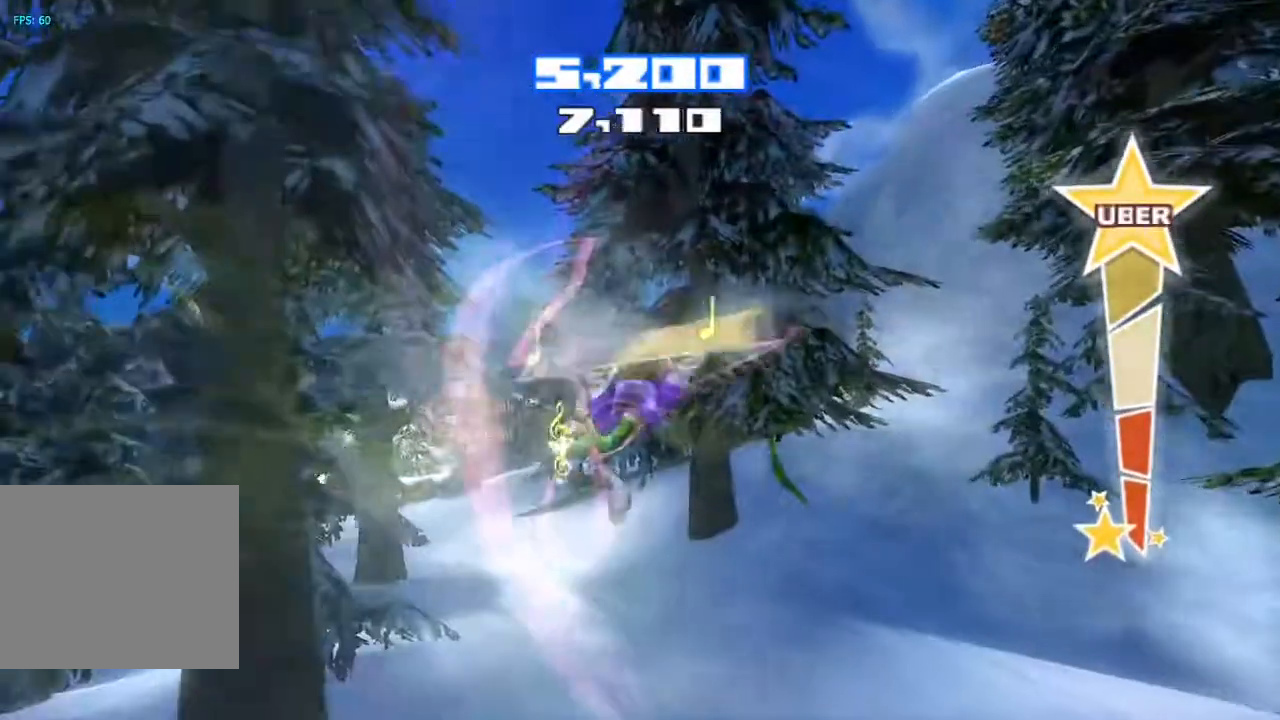
{"dt_ms": 1000, "buttons": [], "left_stick": "center", "right_stick": "left"}
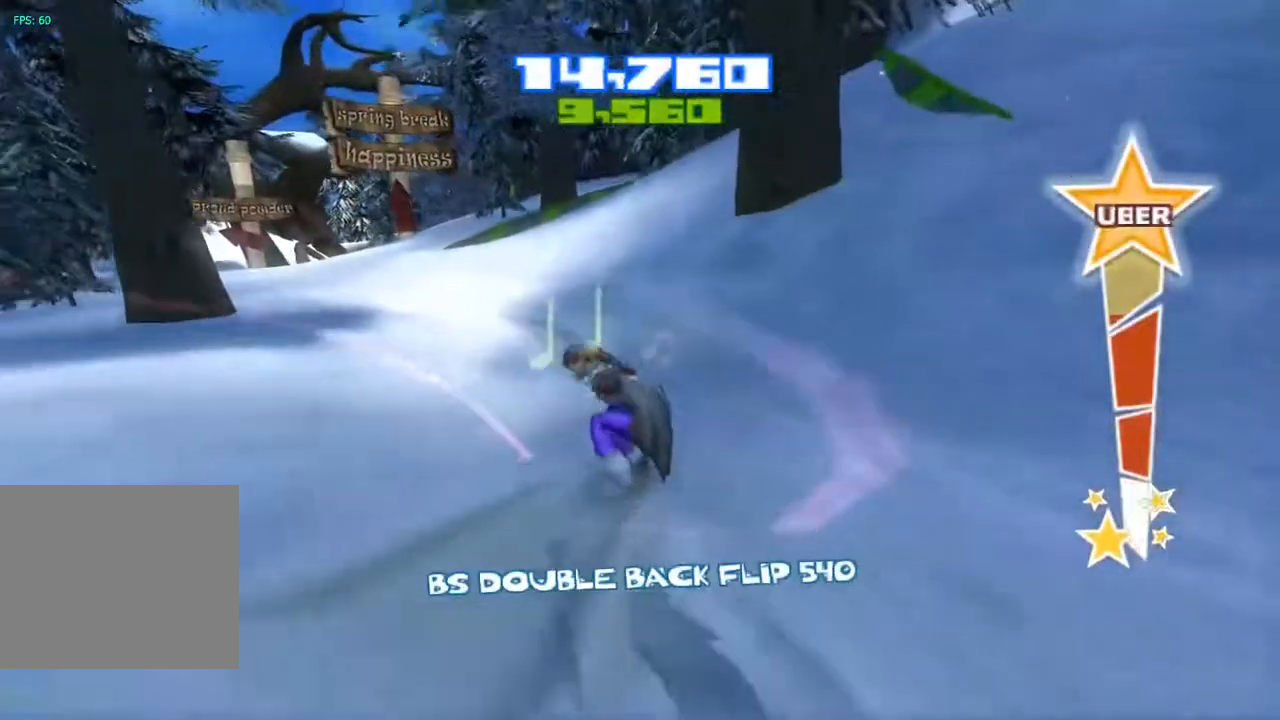
{"dt_ms": 500, "buttons": [], "left_stick": "center", "right_stick": "left", "events": []}
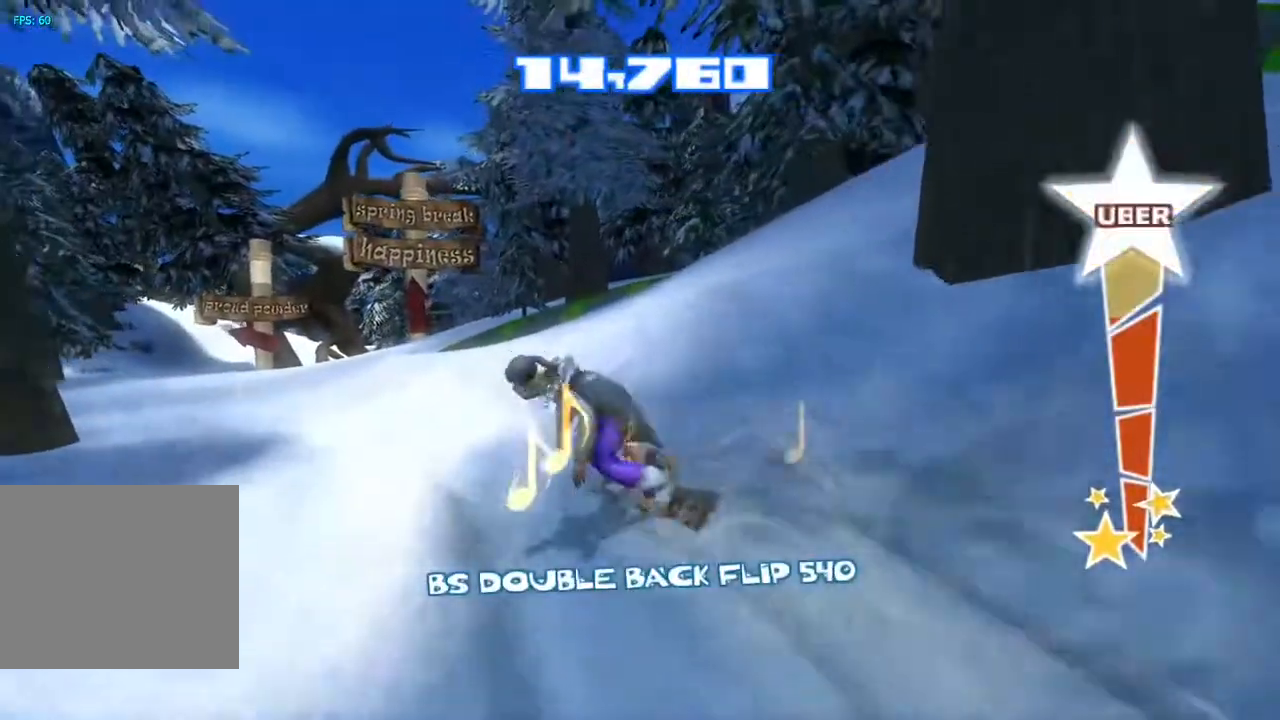
{"dt_ms": 500, "buttons": [], "left_stick": "center", "right_stick": "left", "events": [[17, "right_stick", "center"], [217, "right_stick", "left"], [300, "right_stick", "up-left"], [500, "right_stick", "left"]]}
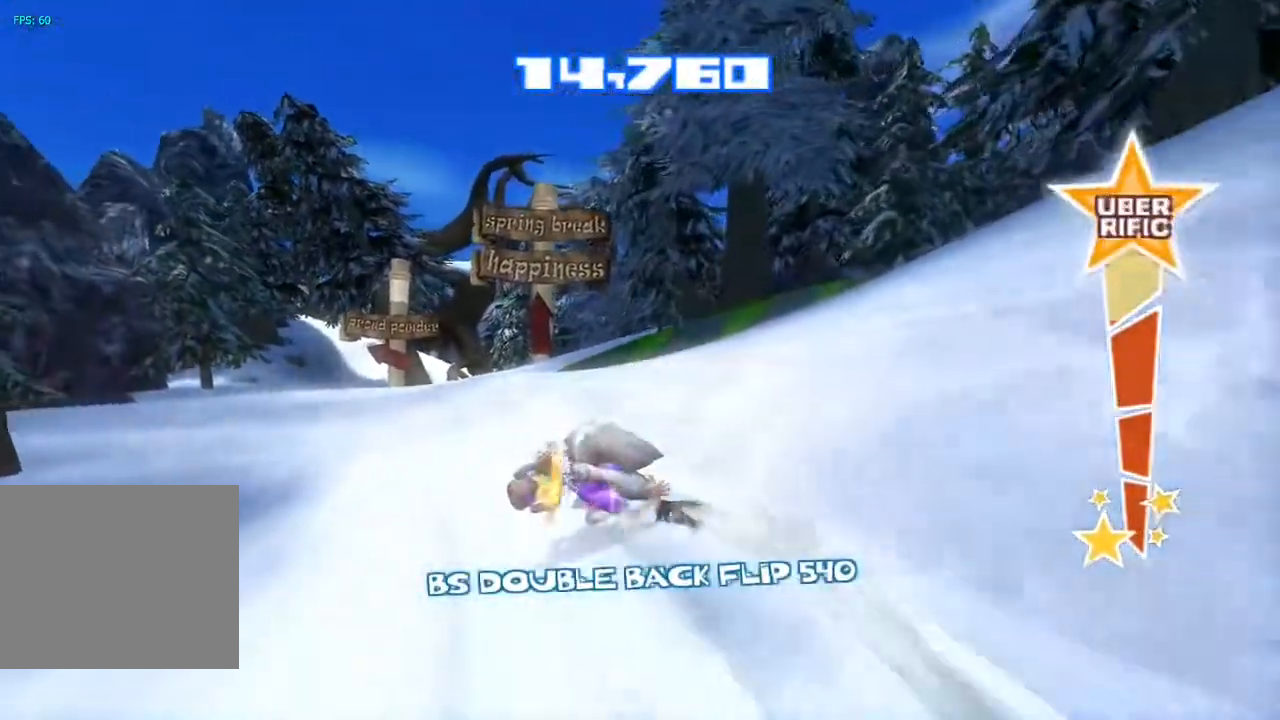
{"dt_ms": 500, "buttons": [], "left_stick": "center", "right_stick": "center", "events": [[83, "left_stick", "down"], [350, "right_stick", "center"], [433, "left_stick", "center"]]}
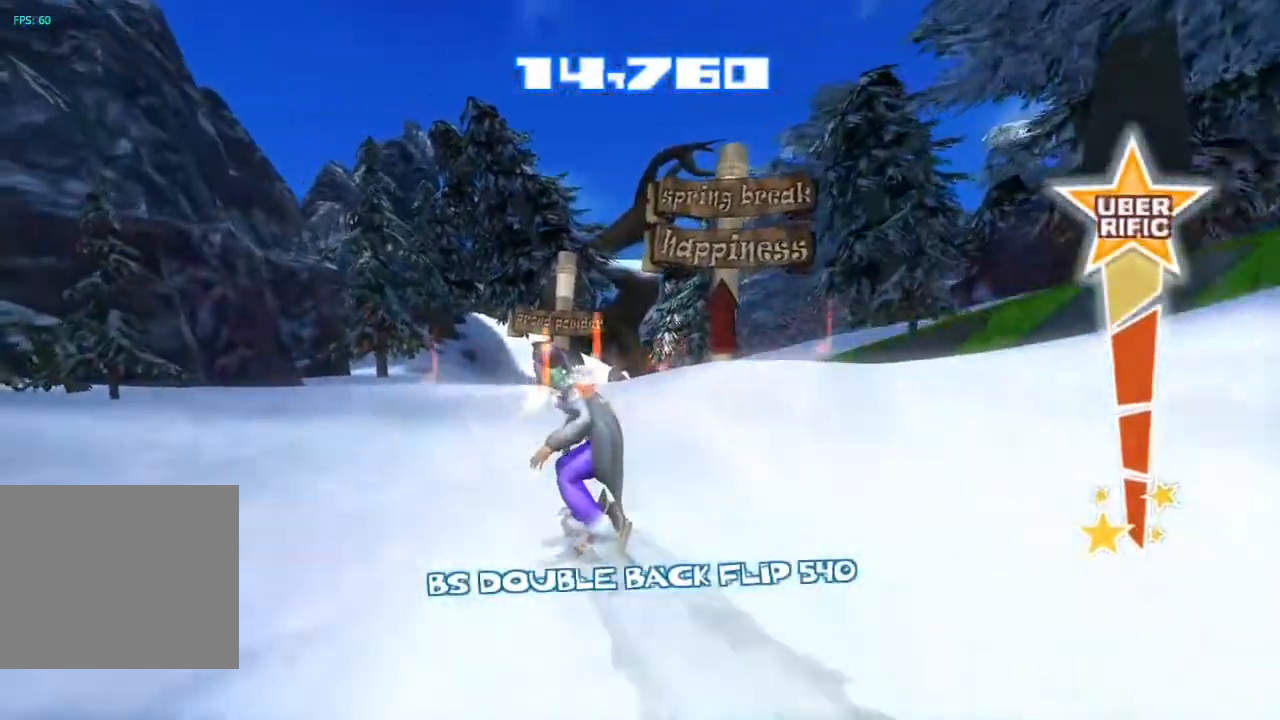
{"dt_ms": 500, "buttons": [], "left_stick": "center", "right_stick": "center", "events": []}
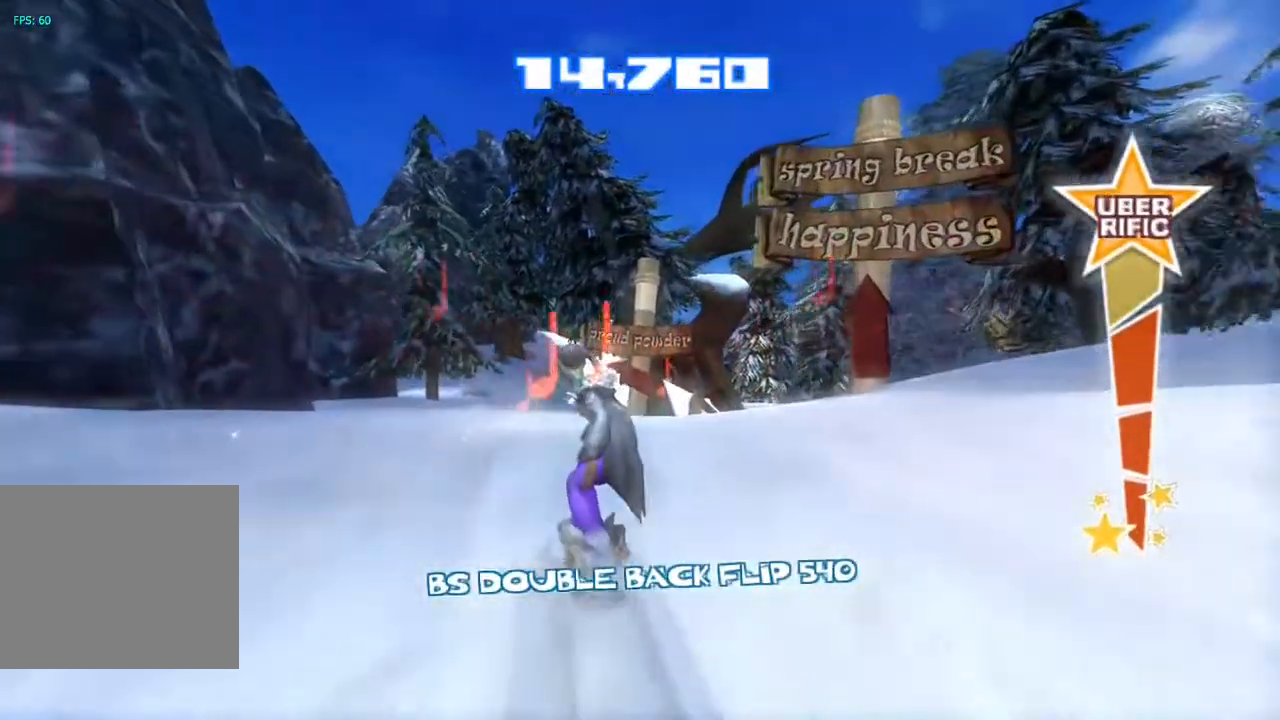
{"dt_ms": 500, "buttons": [], "left_stick": "center", "right_stick": "center", "events": []}
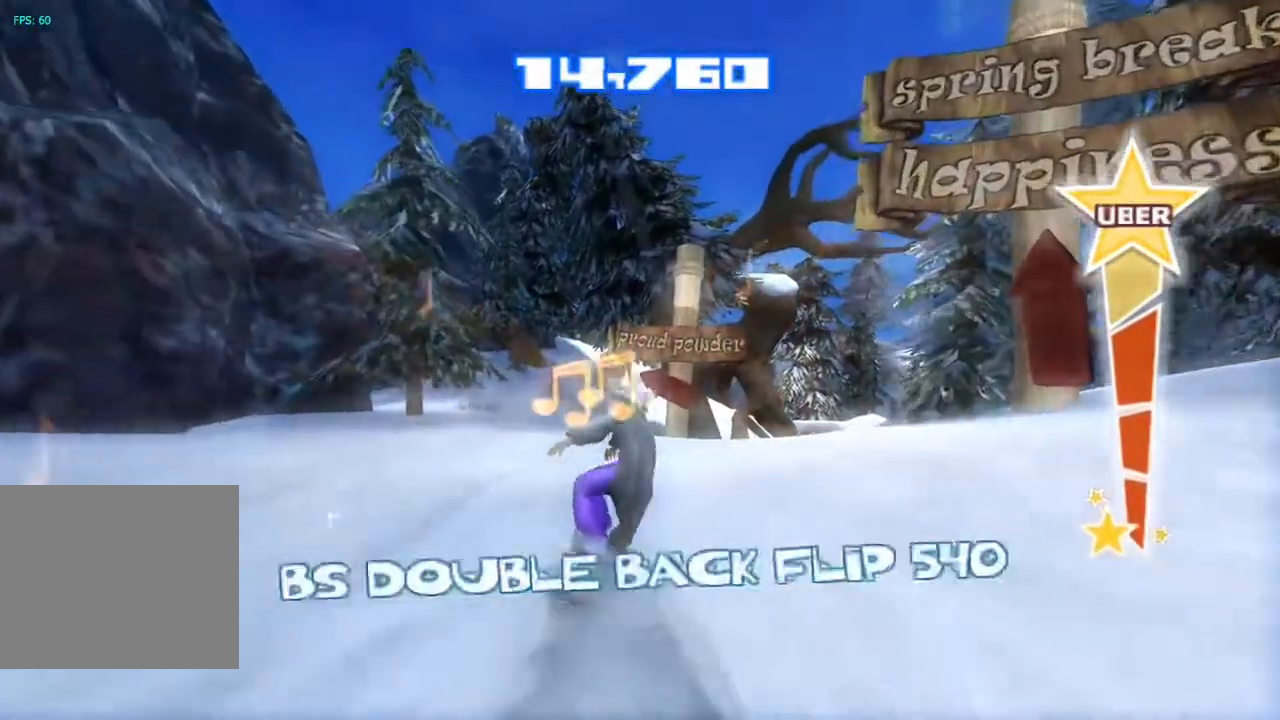
{"dt_ms": 500, "buttons": [], "left_stick": "center", "right_stick": "down-right", "events": [[200, "right_stick", "right"], [317, "right_stick", "down-right"]]}
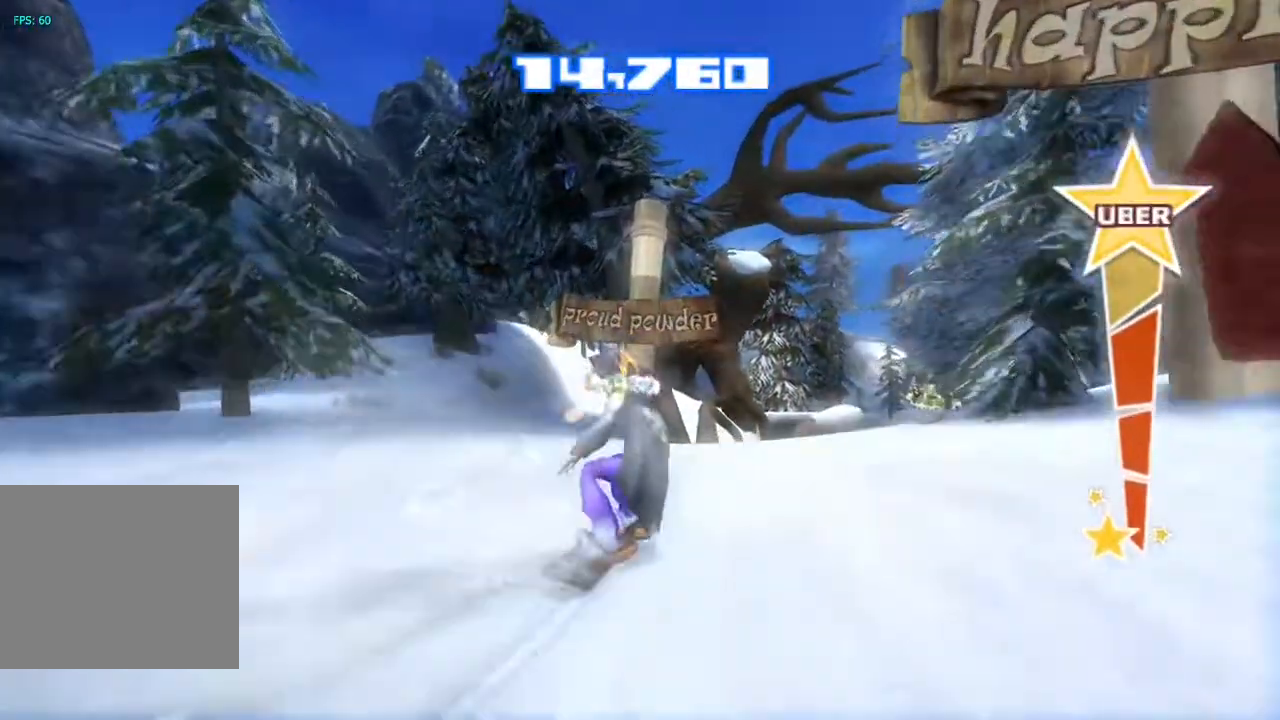
{"dt_ms": 500, "buttons": [], "left_stick": "center", "right_stick": "center", "events": [[133, "right_stick", "center"]]}